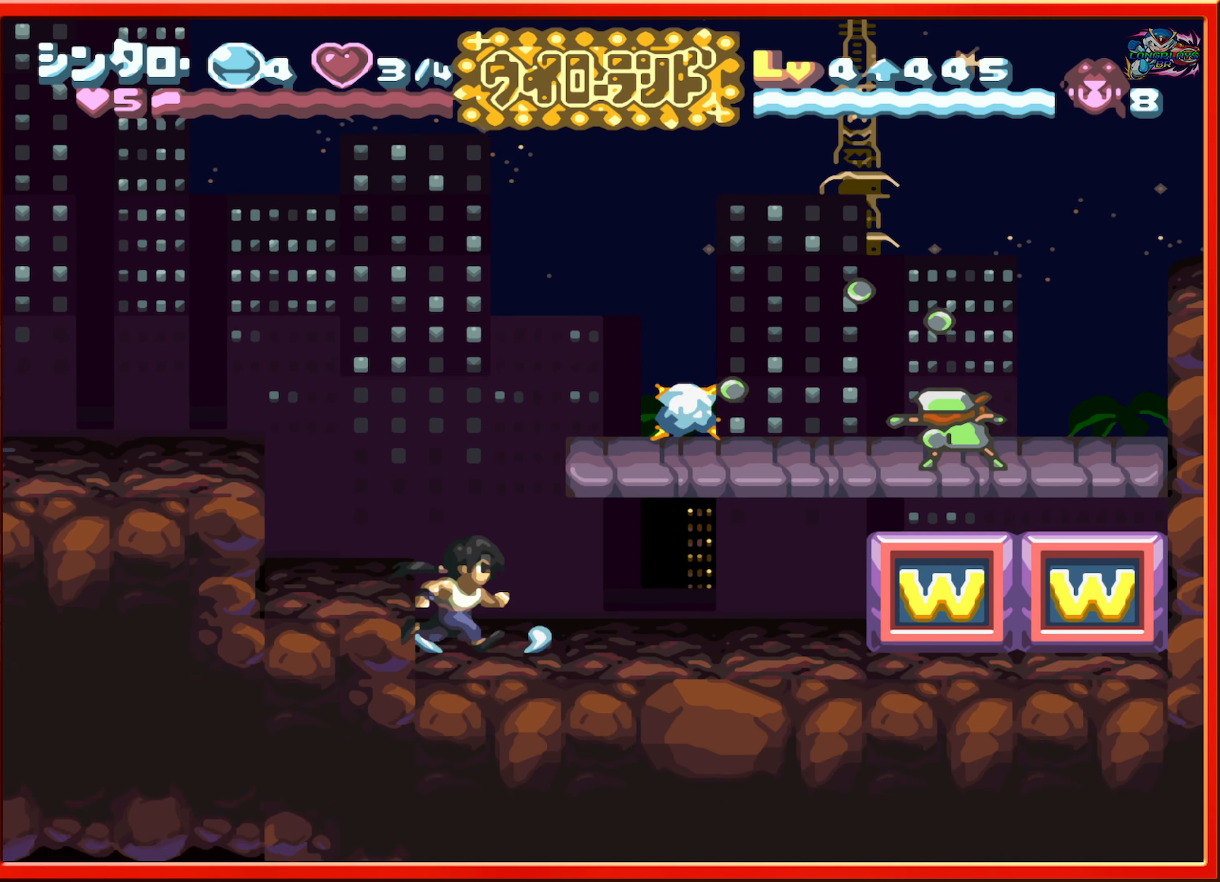
Gameplay with a controller (Nintendo layout); each line is a JSON object with the inputs held at the frame after it. "events" lists button and stick changes between this image and that frame as [ms after this image, input, new state], when the widget could be followed in between. Not read: L3 R3.
{"buttons": ["DPAD_RIGHT"], "events": []}
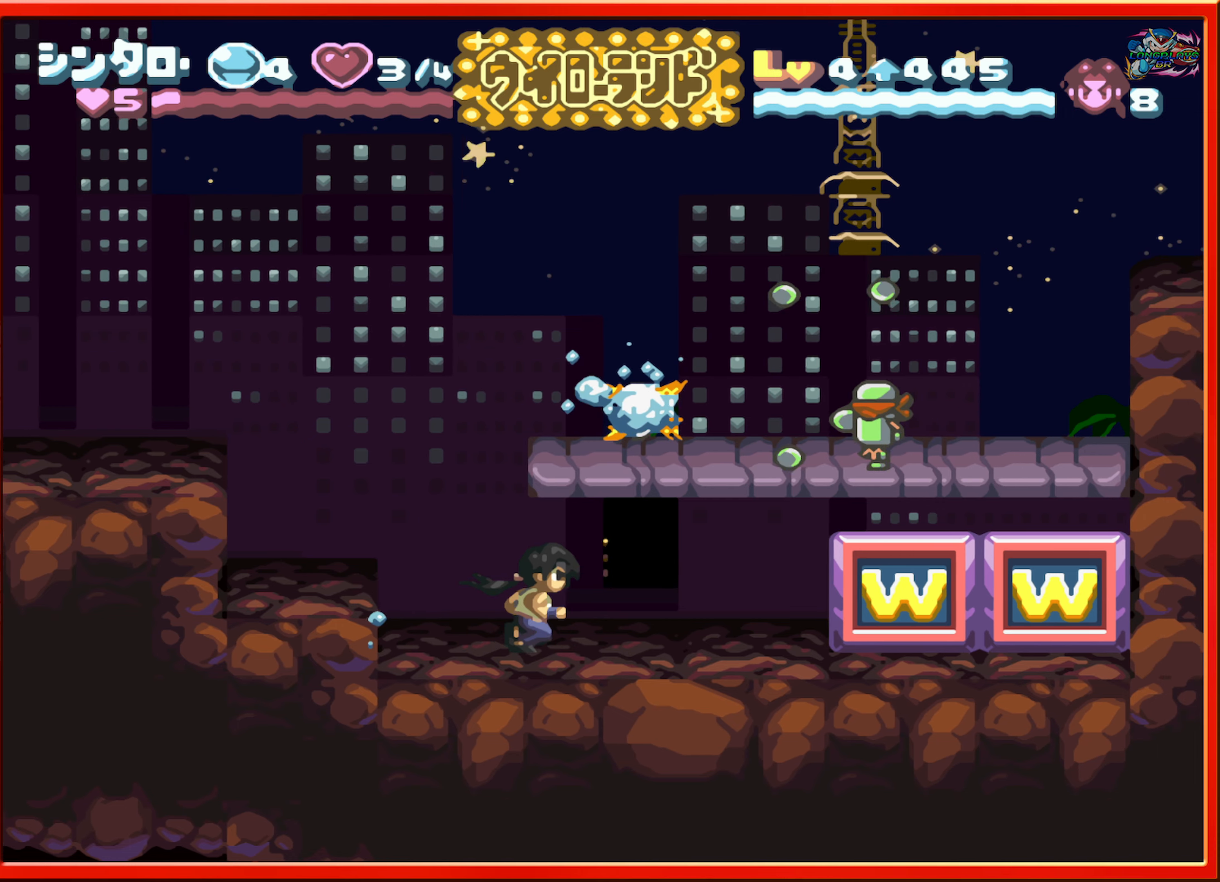
{"buttons": ["DPAD_RIGHT"], "events": []}
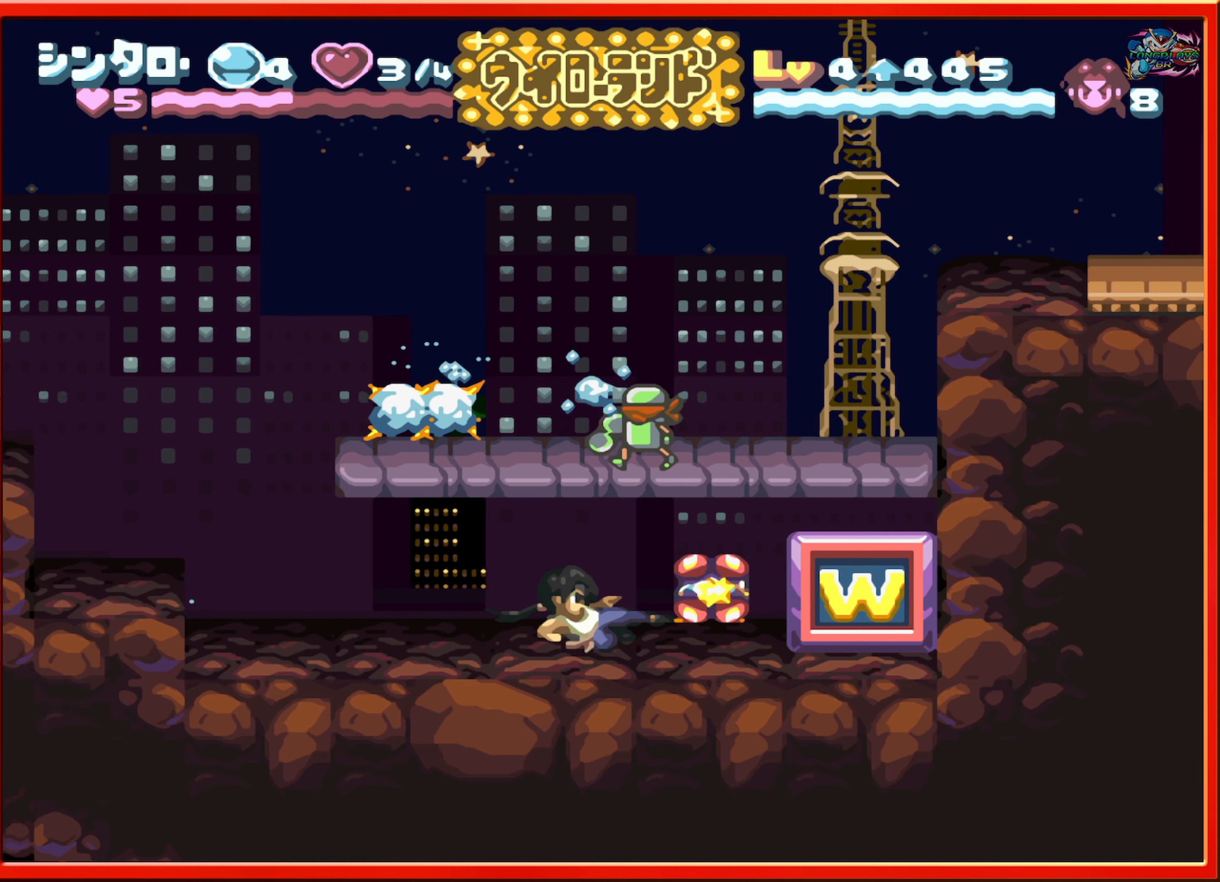
{"buttons": ["DPAD_RIGHT"], "events": []}
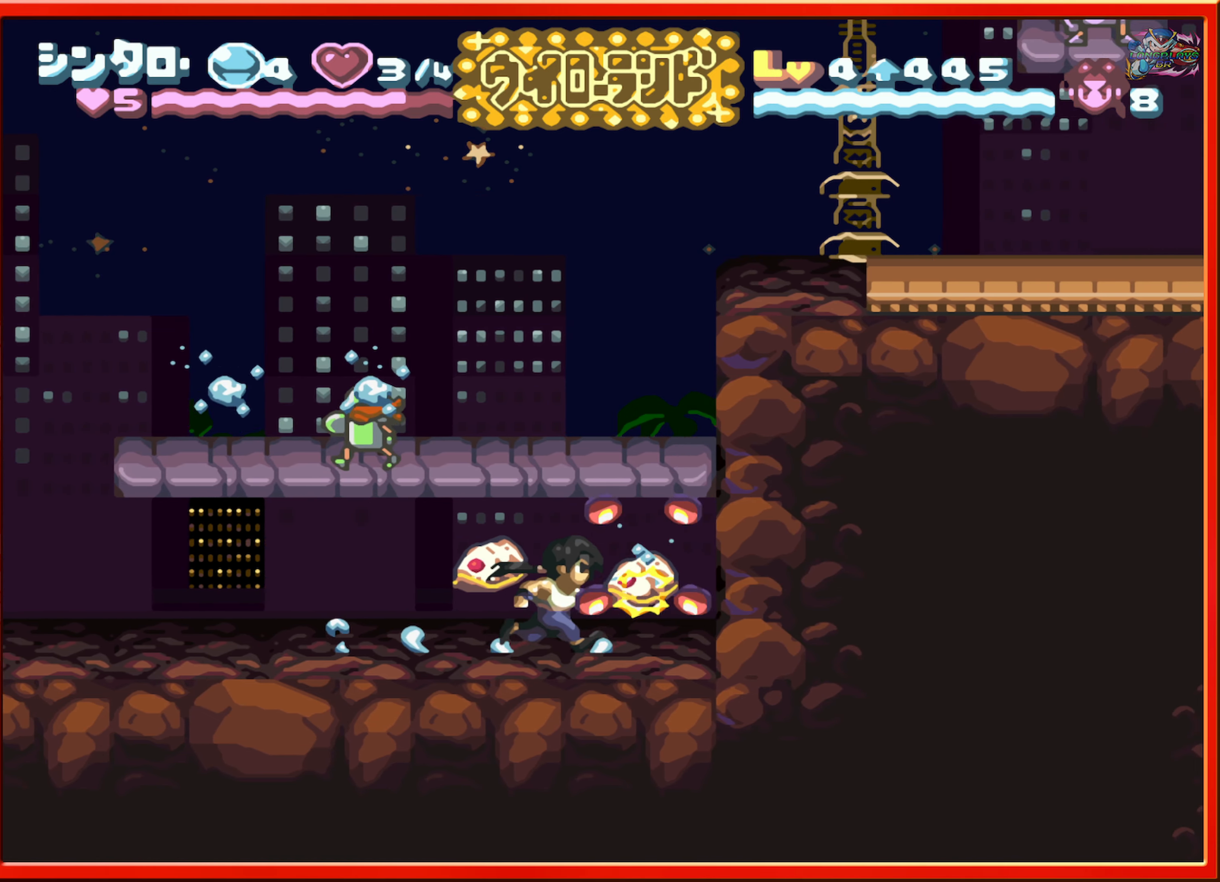
{"buttons": ["B", "DPAD_LEFT"], "events": [[200, "DPAD_RIGHT", "up"], [350, "B", "down"], [366, "DPAD_LEFT", "down"]]}
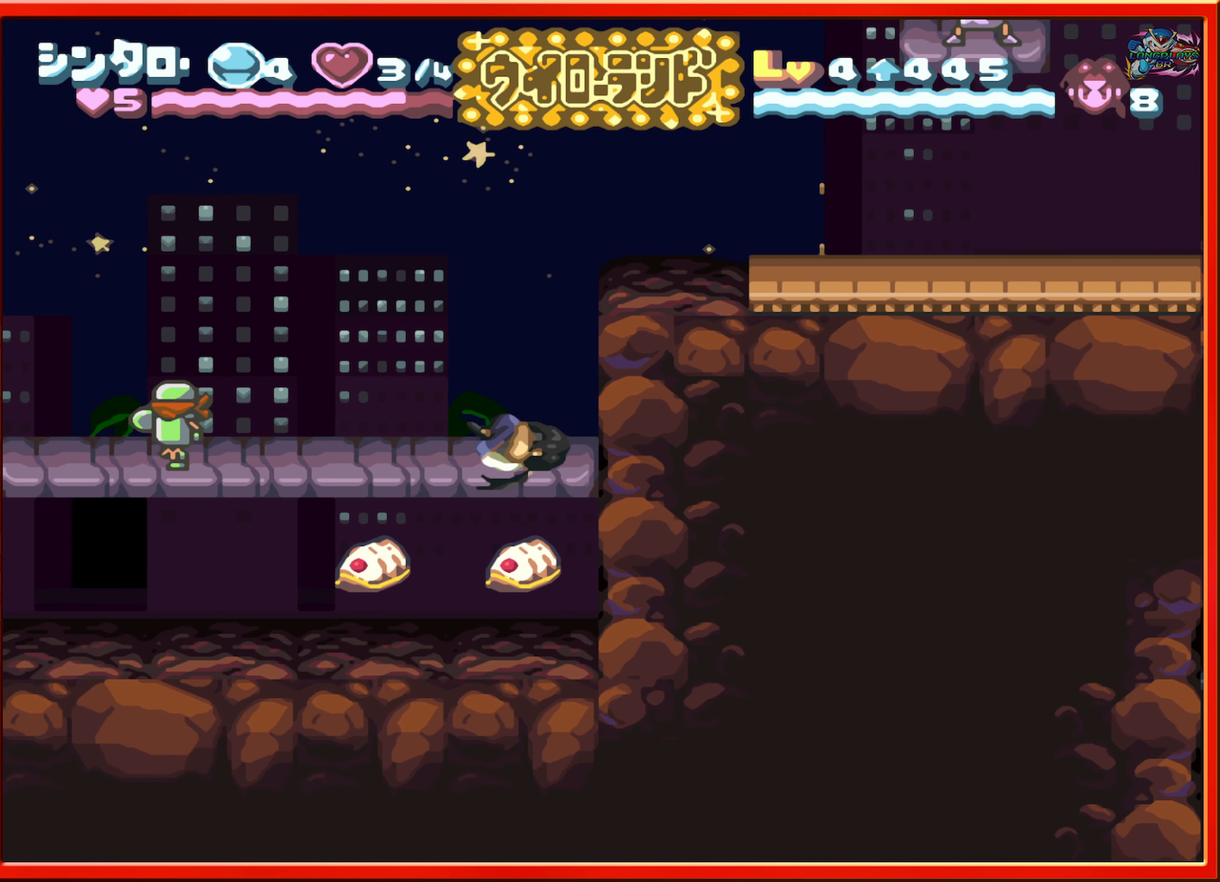
{"buttons": ["DPAD_LEFT"], "events": [[66, "B", "up"]]}
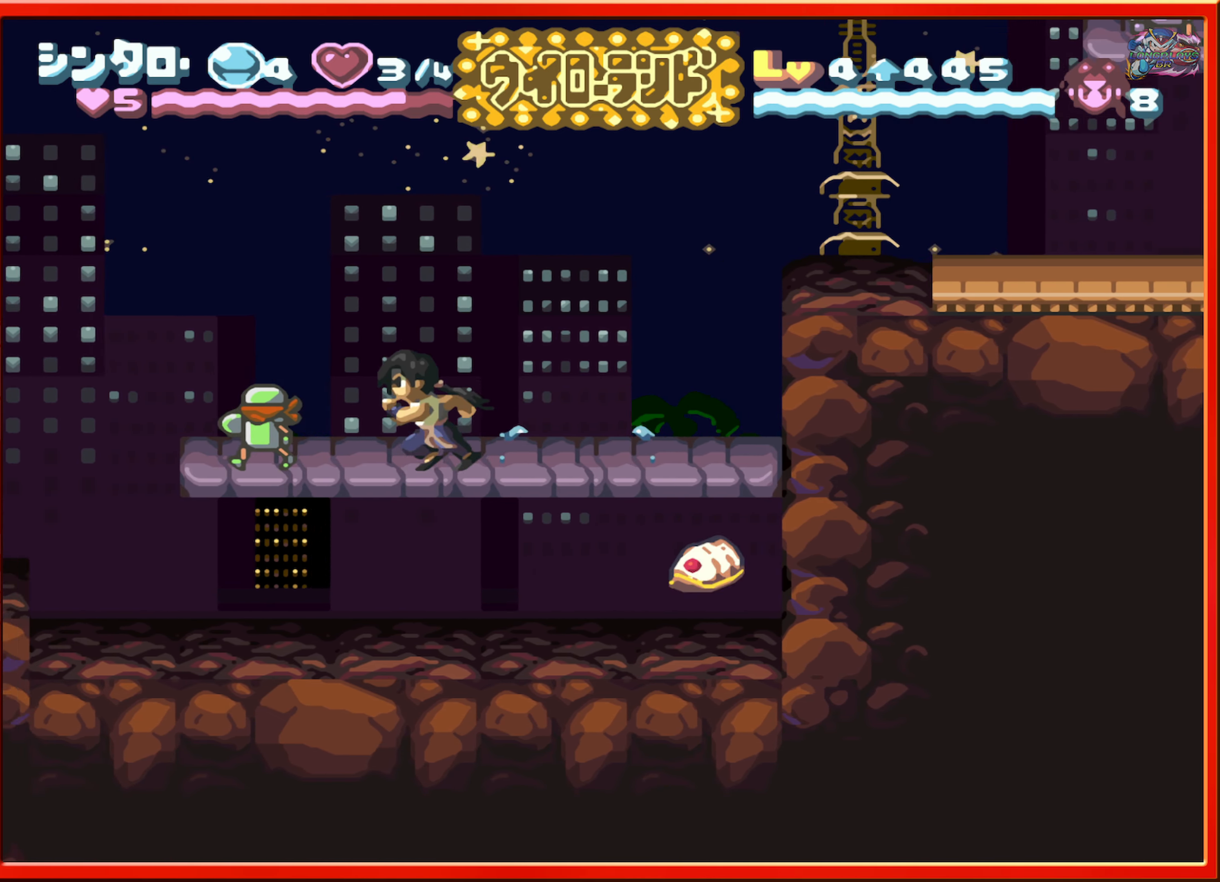
{"buttons": ["DPAD_RIGHT"], "events": [[16, "Y", "down"], [116, "DPAD_LEFT", "up"], [150, "Y", "up"], [366, "DPAD_RIGHT", "down"]]}
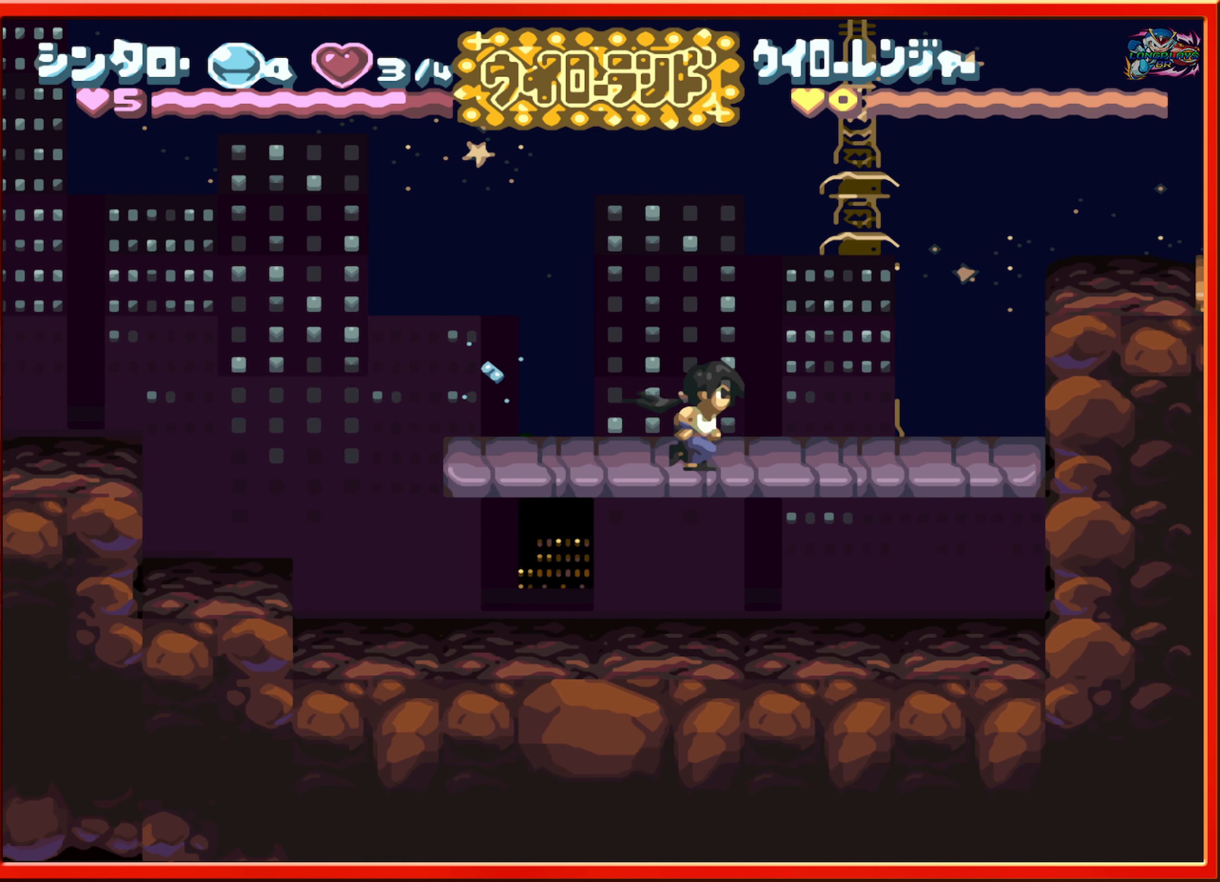
{"buttons": ["B", "DPAD_RIGHT"], "events": [[366, "B", "down"]]}
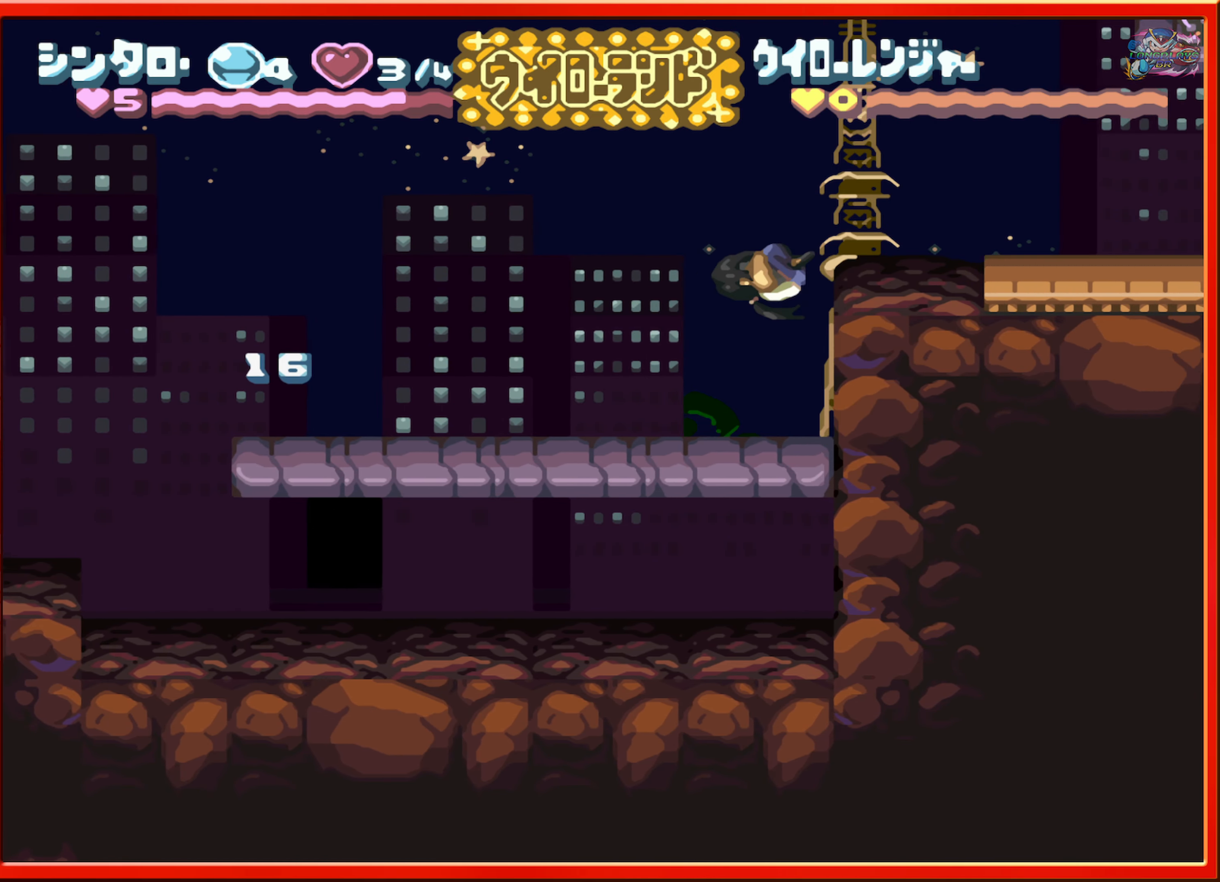
{"buttons": [], "events": [[133, "B", "up"], [416, "DPAD_RIGHT", "up"]]}
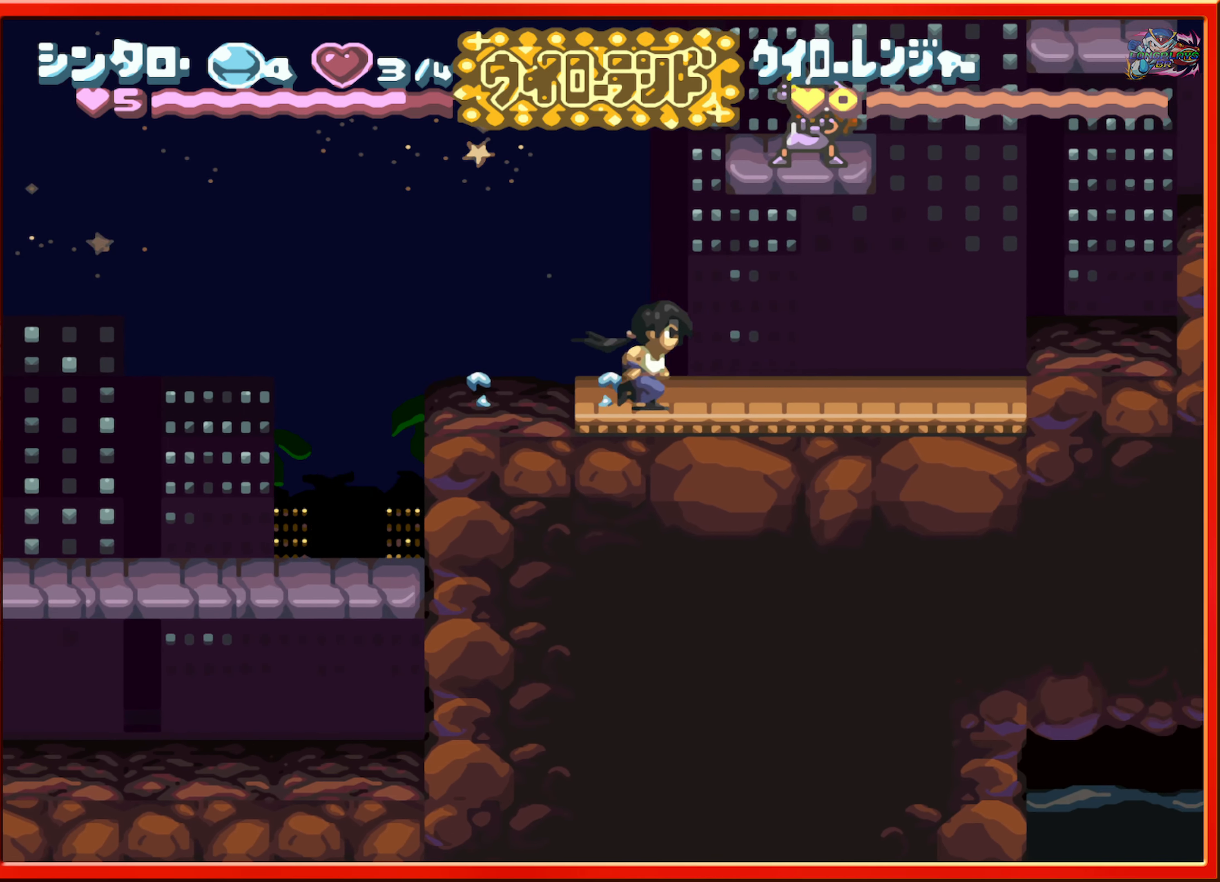
{"buttons": ["DPAD_RIGHT"], "events": [[116, "DPAD_RIGHT", "down"]]}
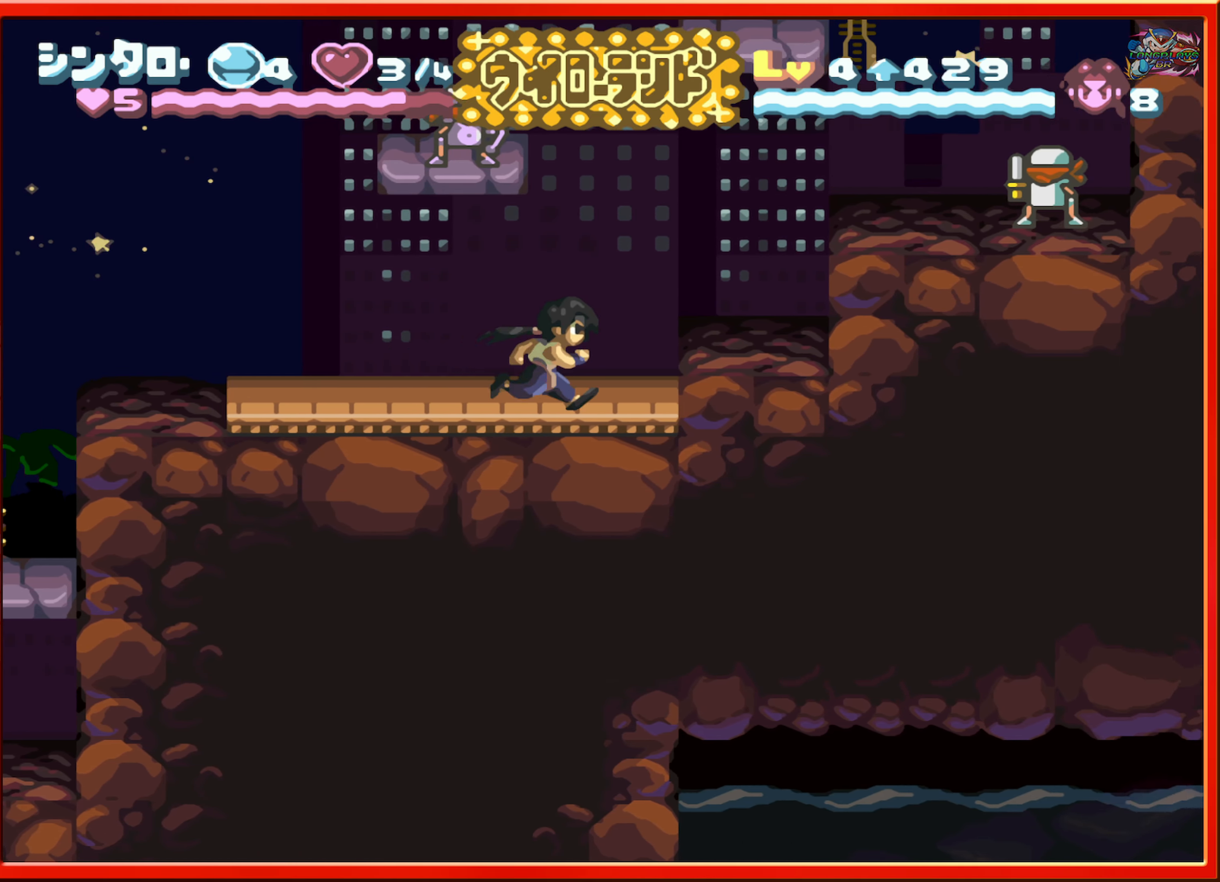
{"buttons": [], "events": [[16, "DPAD_RIGHT", "up"], [50, "B", "down"], [100, "DPAD_LEFT", "down"], [366, "Y", "down"], [400, "DPAD_LEFT", "up"], [416, "B", "up"], [500, "Y", "up"]]}
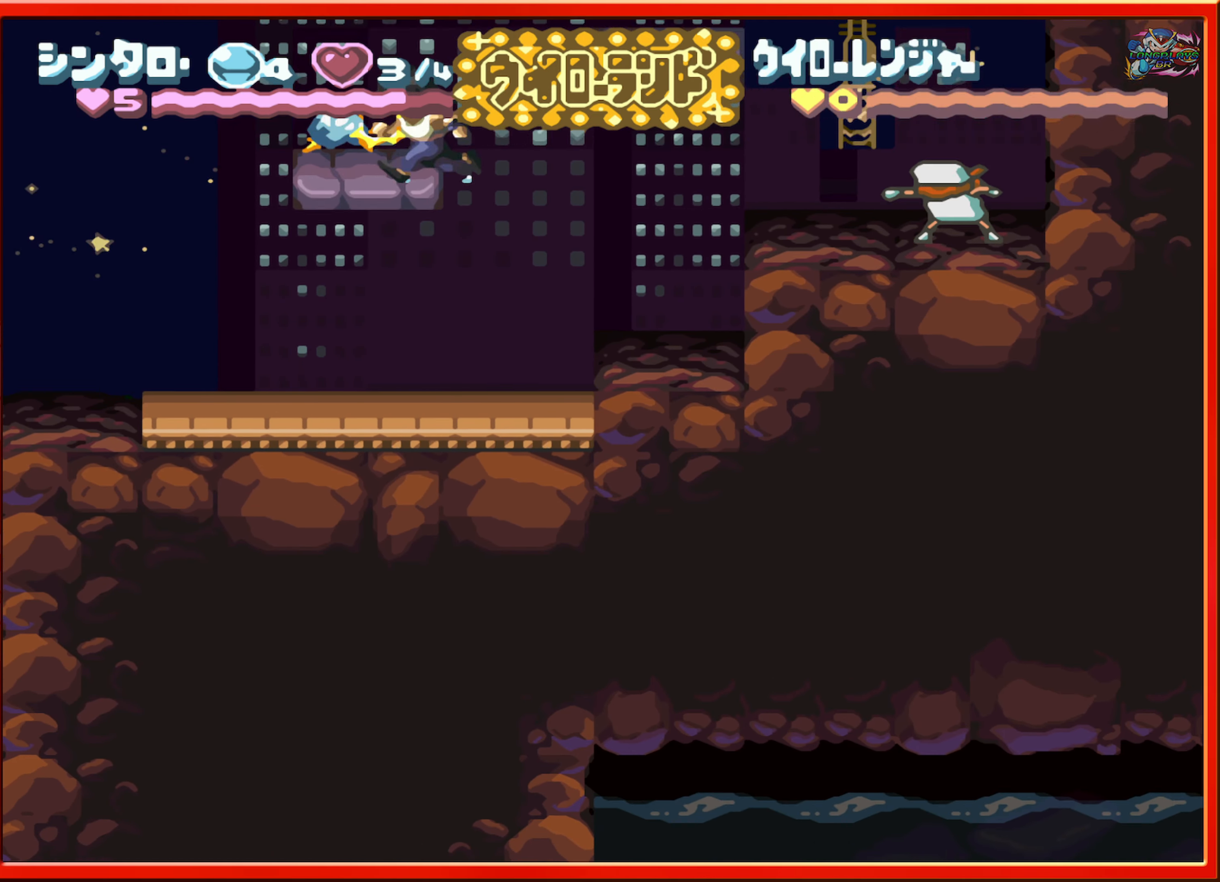
{"buttons": ["B", "DPAD_RIGHT"], "events": [[433, "DPAD_RIGHT", "down"], [450, "B", "down"]]}
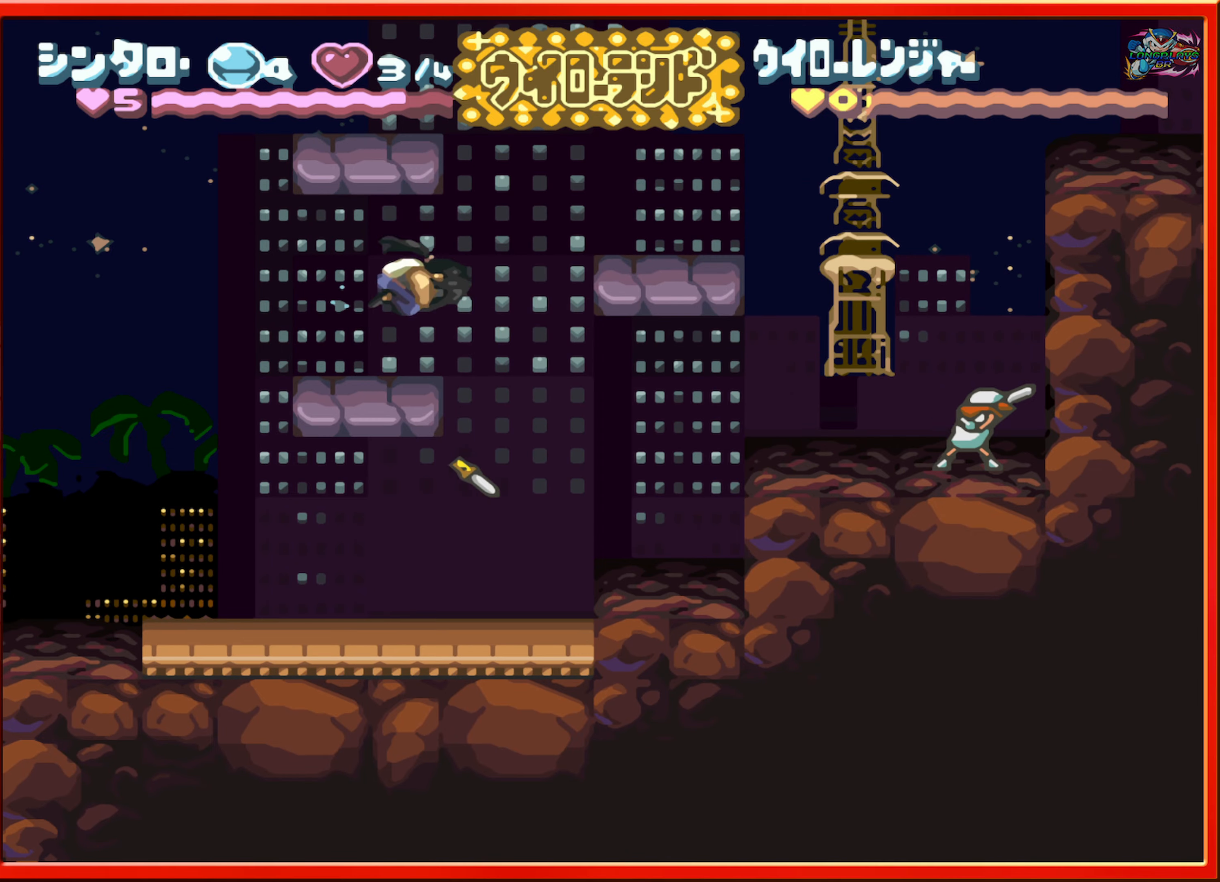
{"buttons": [], "events": [[217, "B", "up"], [417, "DPAD_RIGHT", "up"]]}
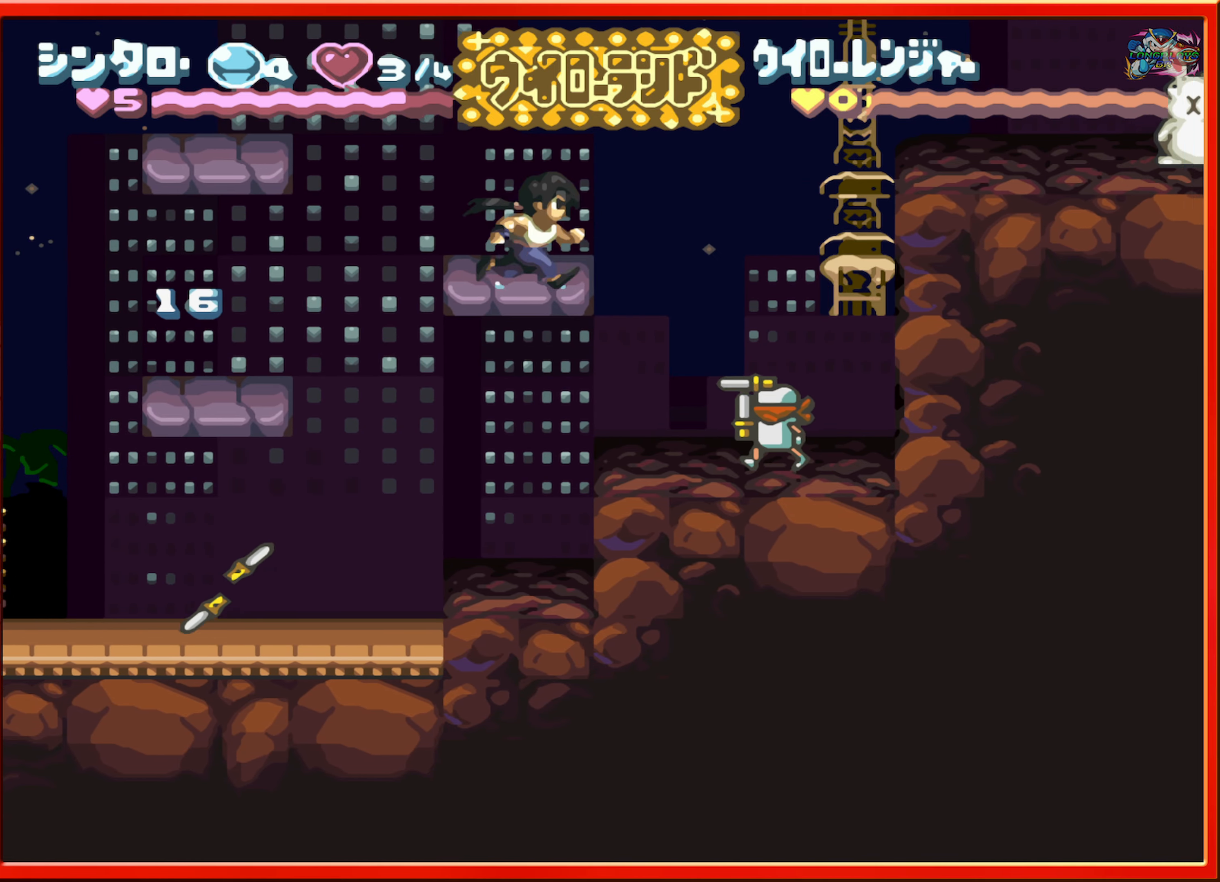
{"buttons": [], "events": [[17, "DPAD_RIGHT", "down"], [433, "DPAD_RIGHT", "up"]]}
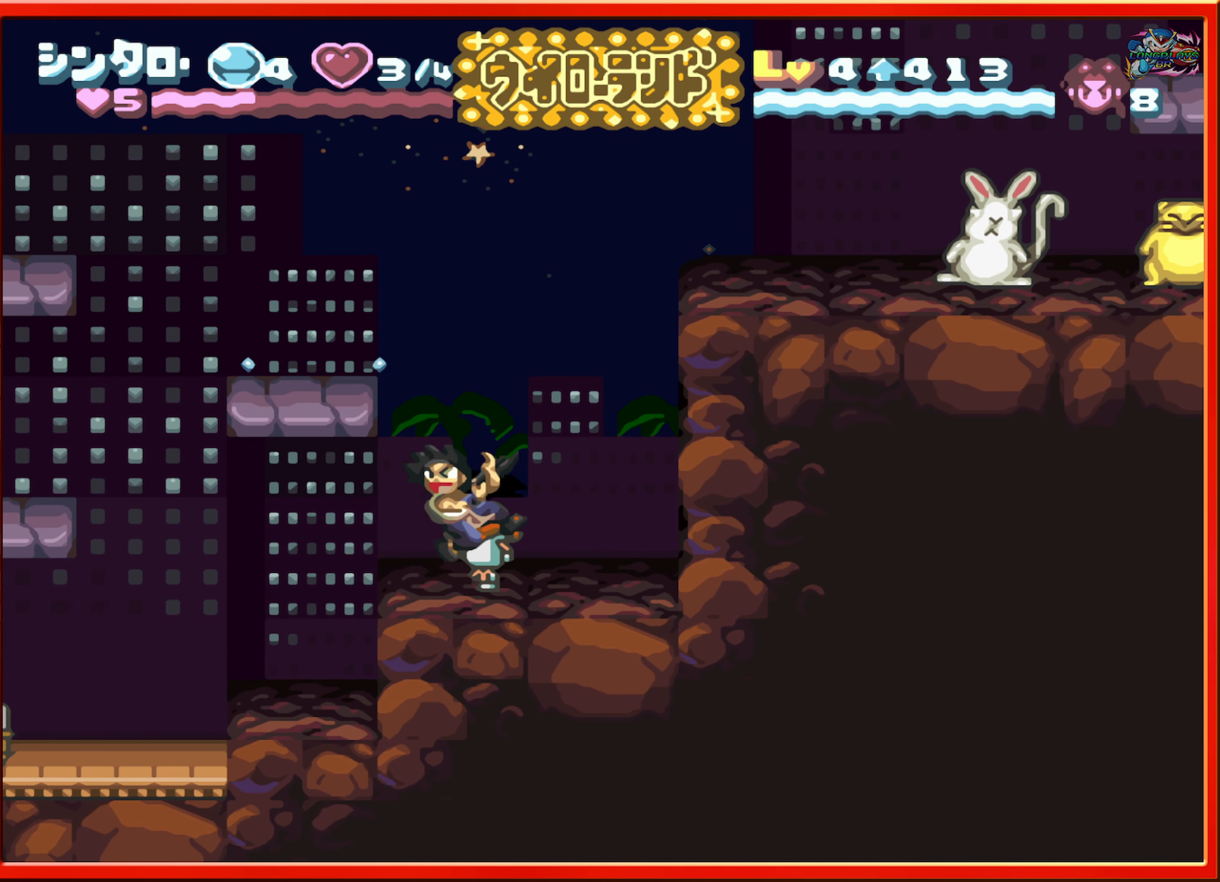
{"buttons": ["B", "DPAD_RIGHT"], "events": [[300, "DPAD_RIGHT", "down"], [417, "B", "down"]]}
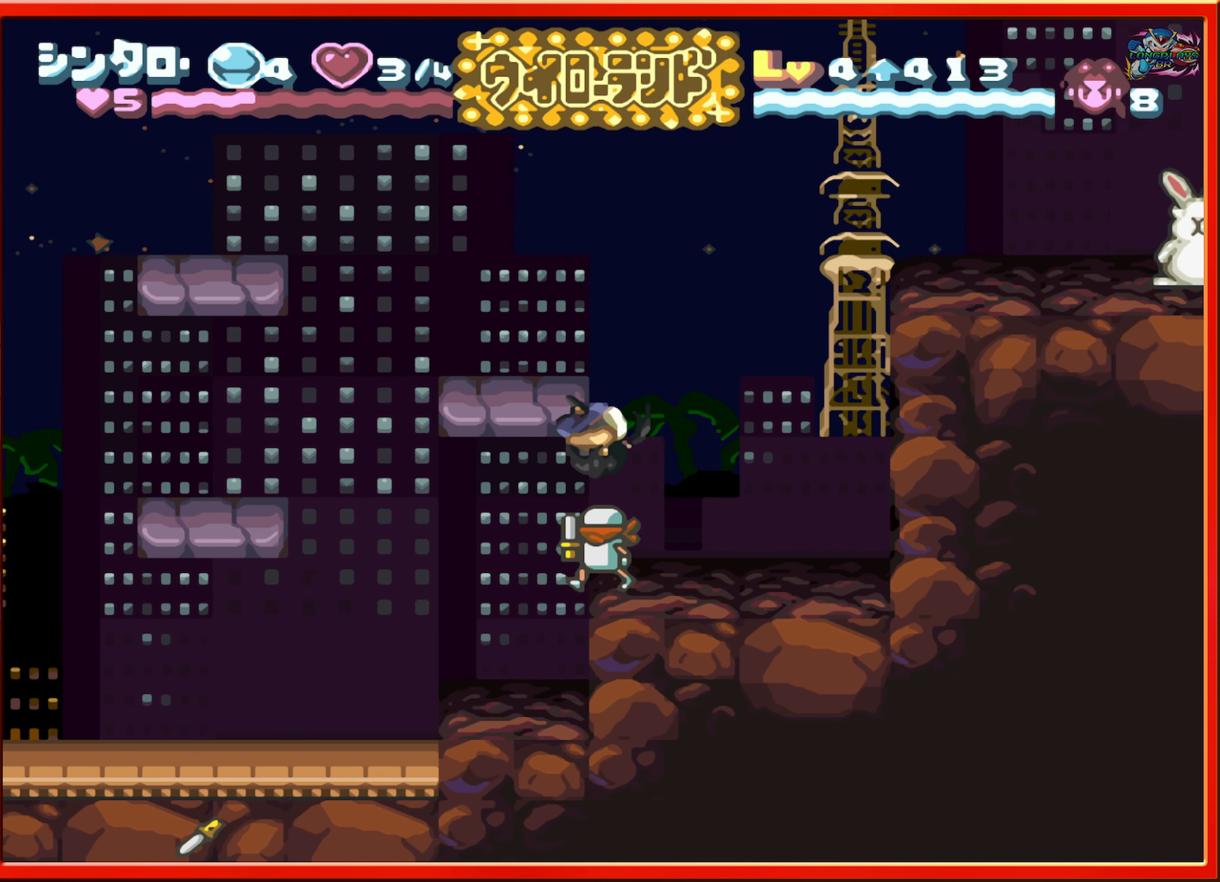
{"buttons": ["DPAD_LEFT"], "events": [[100, "DPAD_RIGHT", "up"], [117, "B", "up"], [417, "DPAD_LEFT", "down"]]}
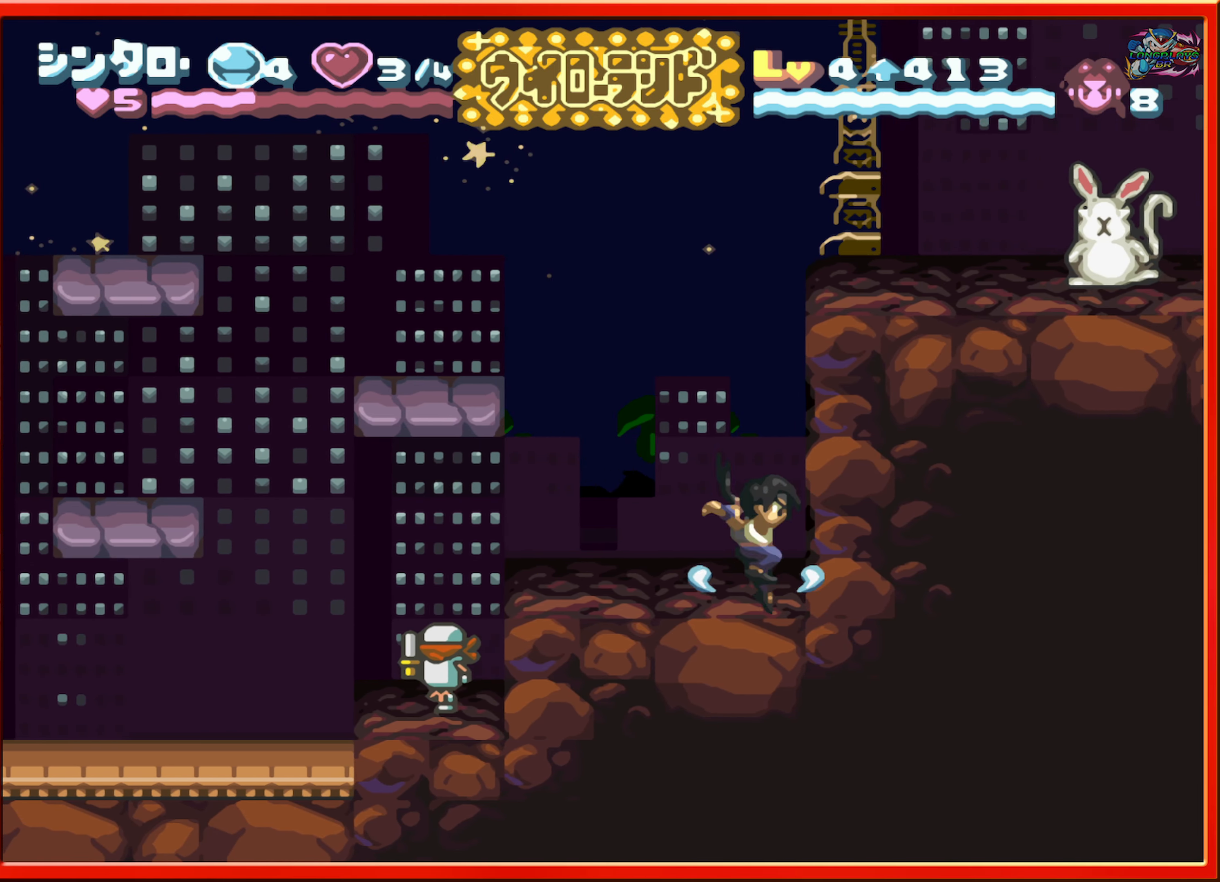
{"buttons": ["DPAD_LEFT"], "events": []}
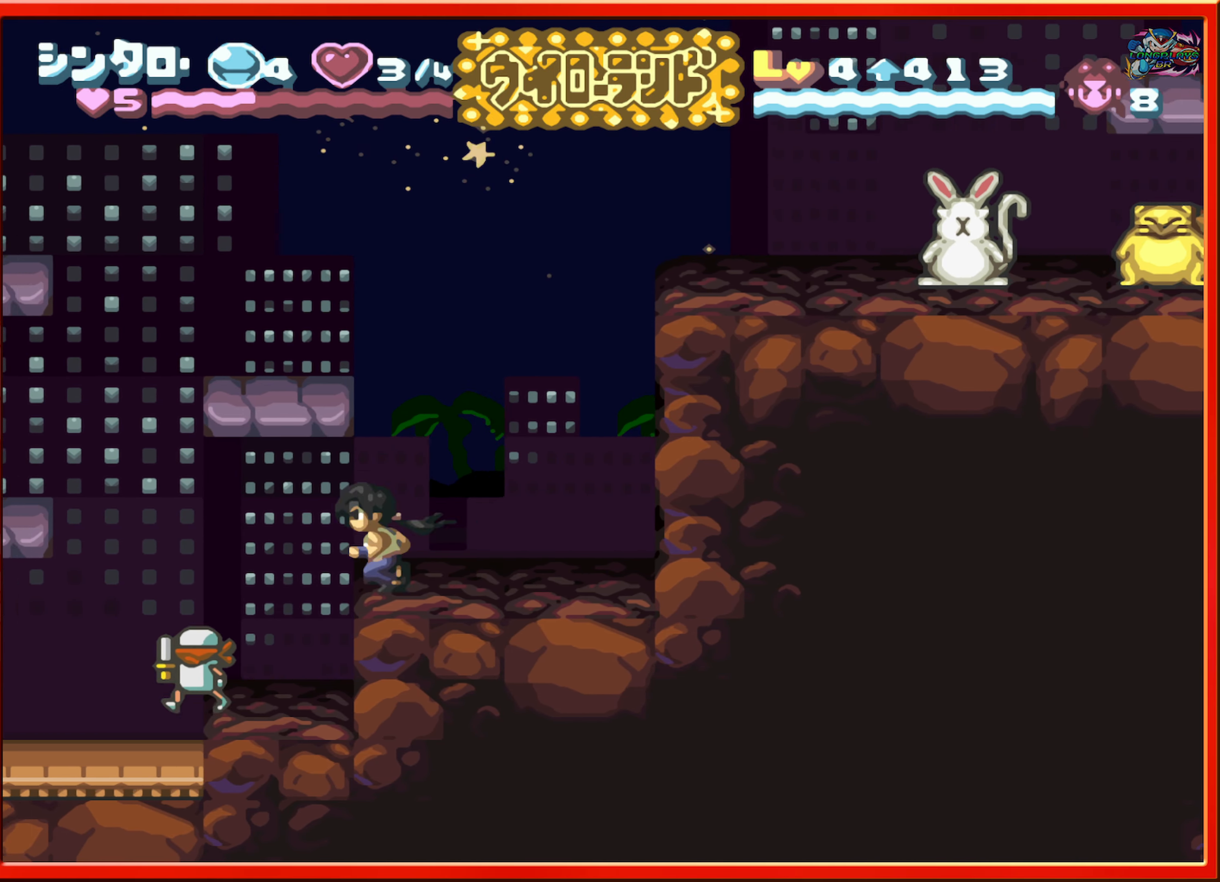
{"buttons": ["L1", "DPAD_LEFT"], "events": [[150, "L1", "down"], [300, "L1", "up"], [367, "L1", "down"]]}
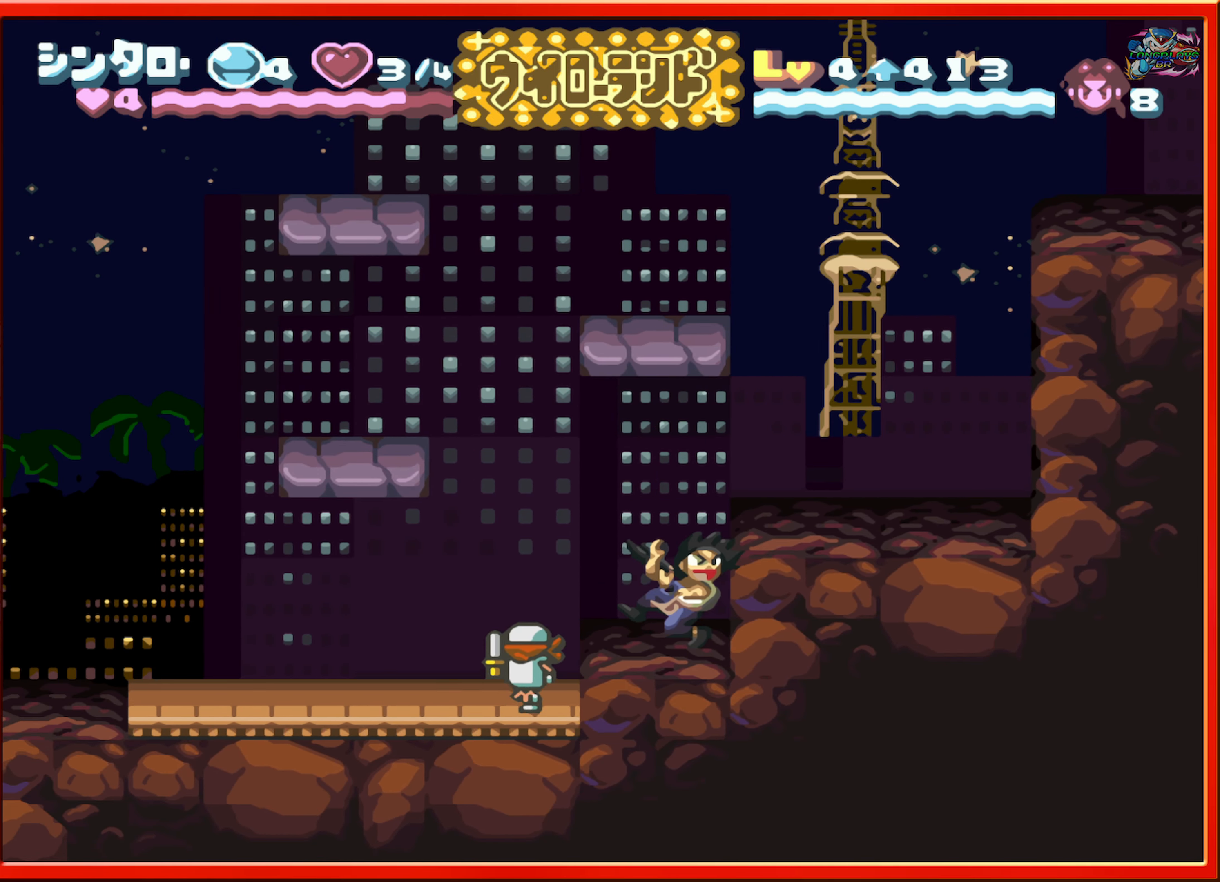
{"buttons": ["L1", "DPAD_LEFT"], "events": [[17, "L1", "up"], [483, "L1", "down"]]}
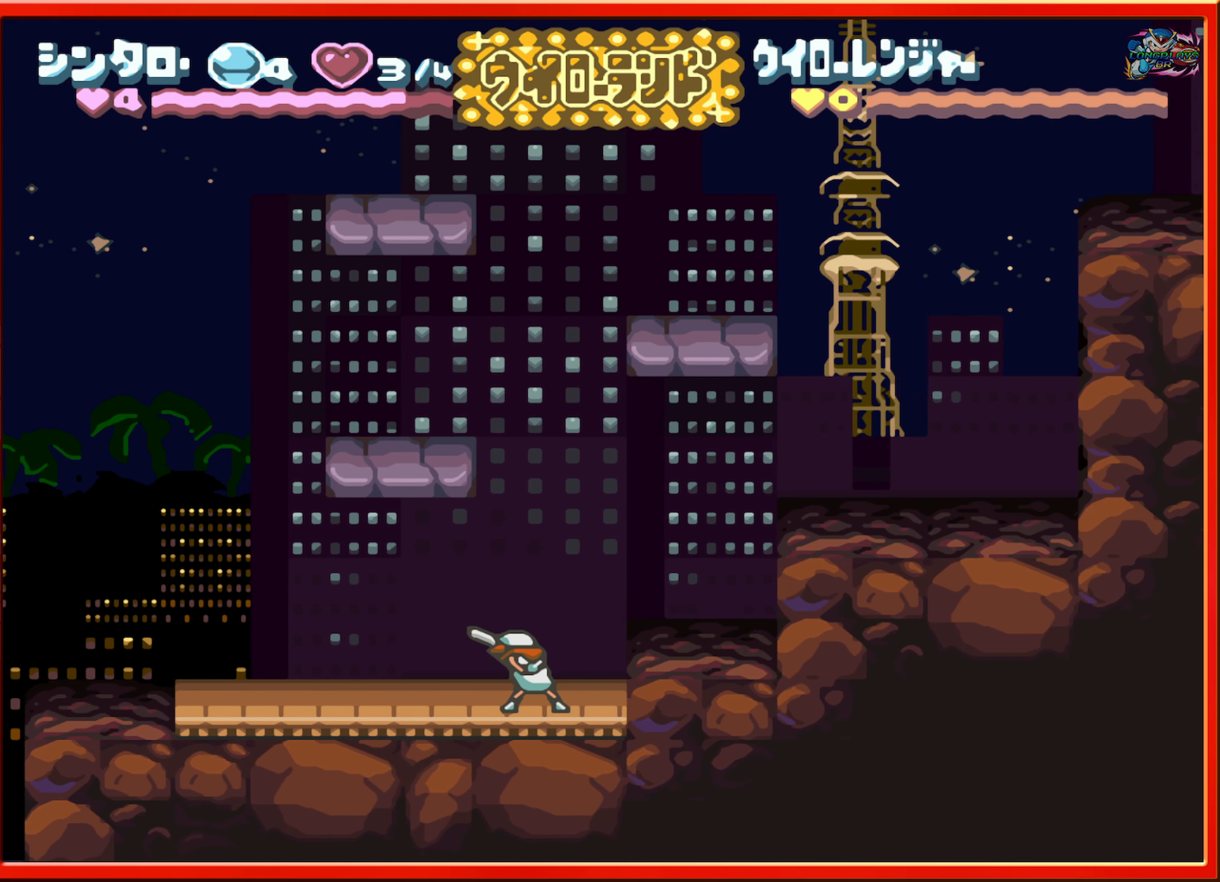
{"buttons": ["DPAD_RIGHT"], "events": [[267, "DPAD_LEFT", "up"], [267, "L1", "up"], [417, "DPAD_RIGHT", "down"]]}
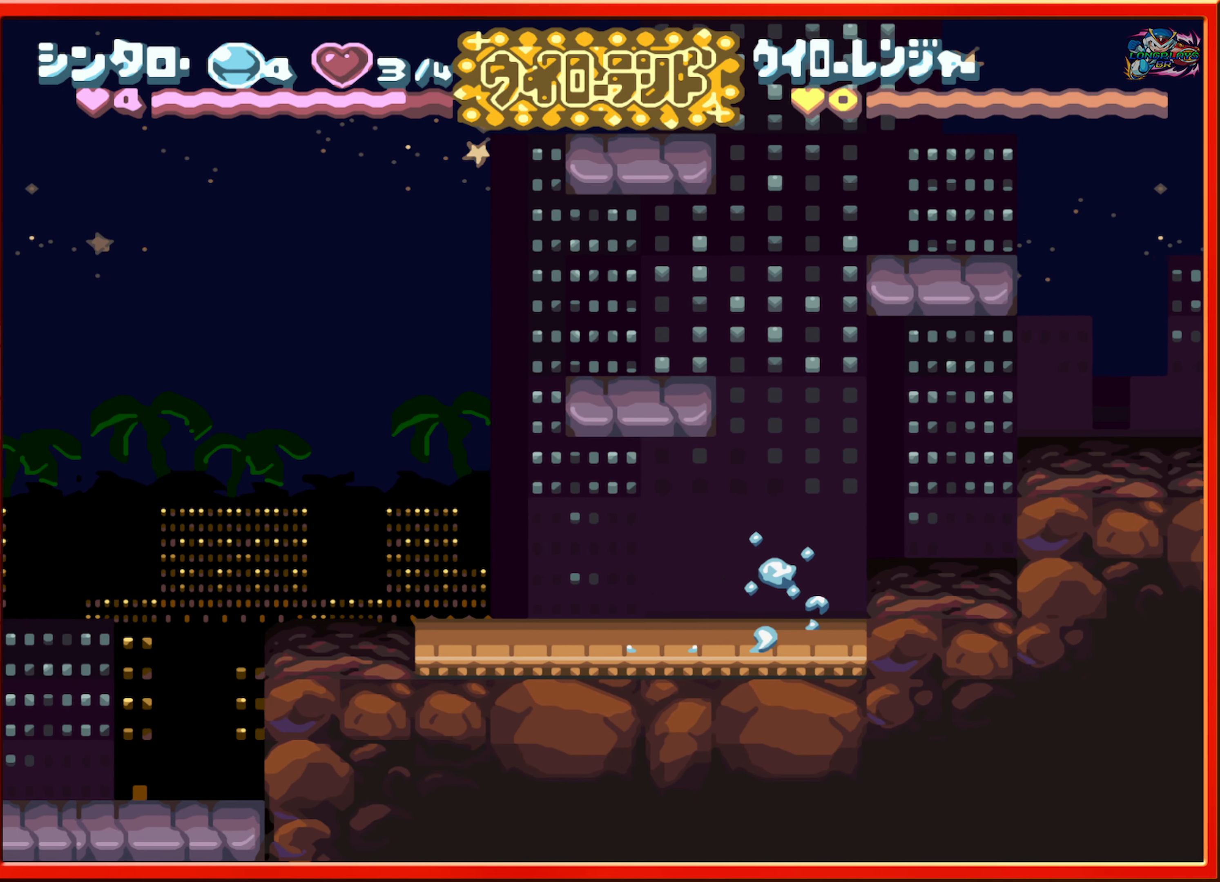
{"buttons": ["B", "DPAD_RIGHT"], "events": [[83, "B", "down"]]}
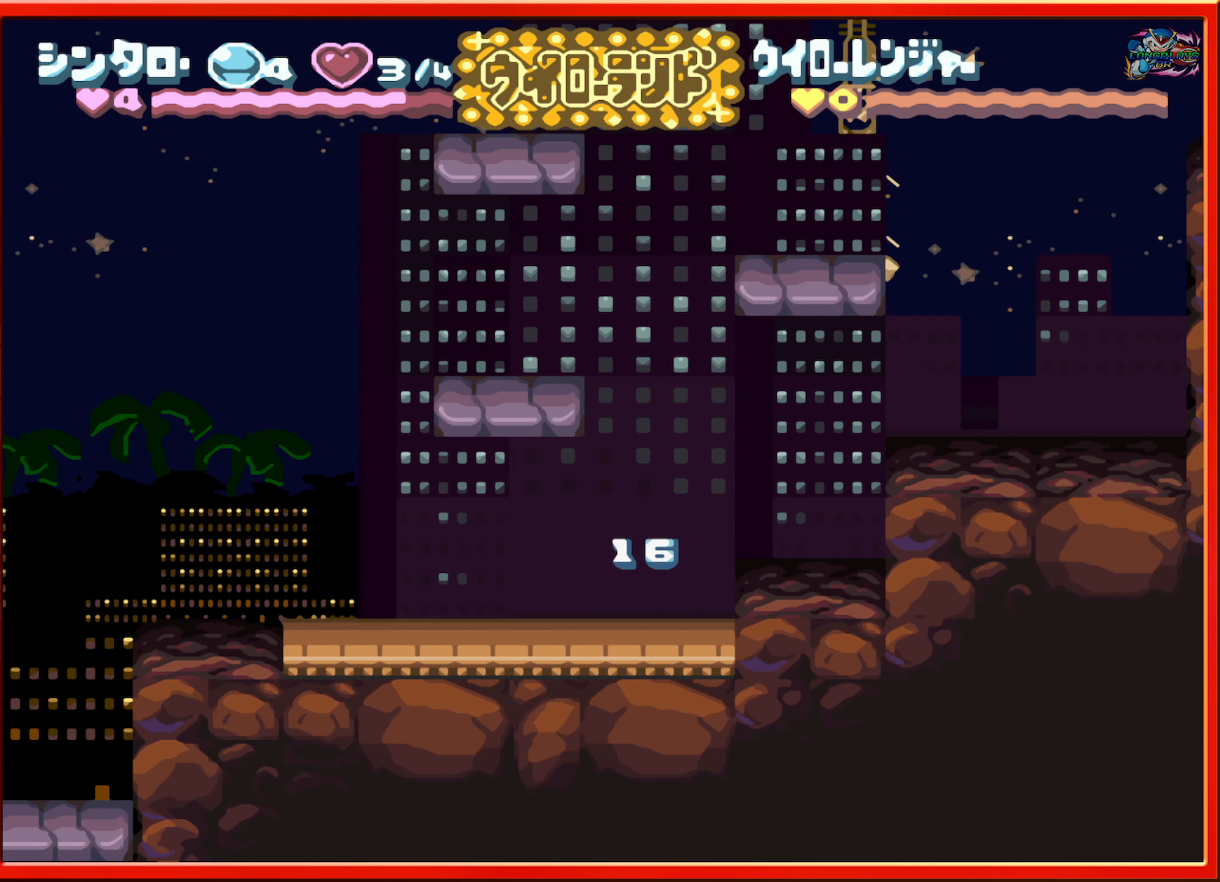
{"buttons": ["B"], "events": [[17, "B", "up"], [167, "DPAD_RIGHT", "up"], [417, "B", "down"]]}